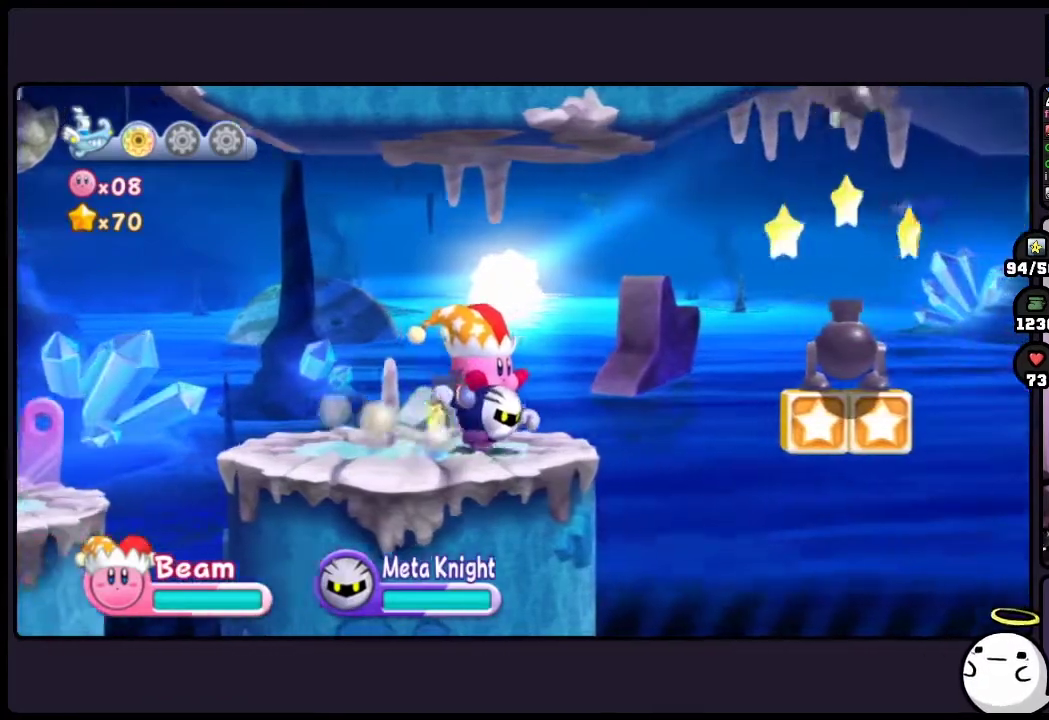
Gameplay with a controller (Nintendo layout); each line is a JSON object with the inputs held at the frame after it. "events" lists button and stick changes between this image and that frame as [ms after this image, input, new state], when the widget could be followed in between. Not read: DPAD_LEFT DPAD_RIGHT HOME L3 R3.
{"buttons": ["ONE"], "events": [[450, "ONE", "down"]]}
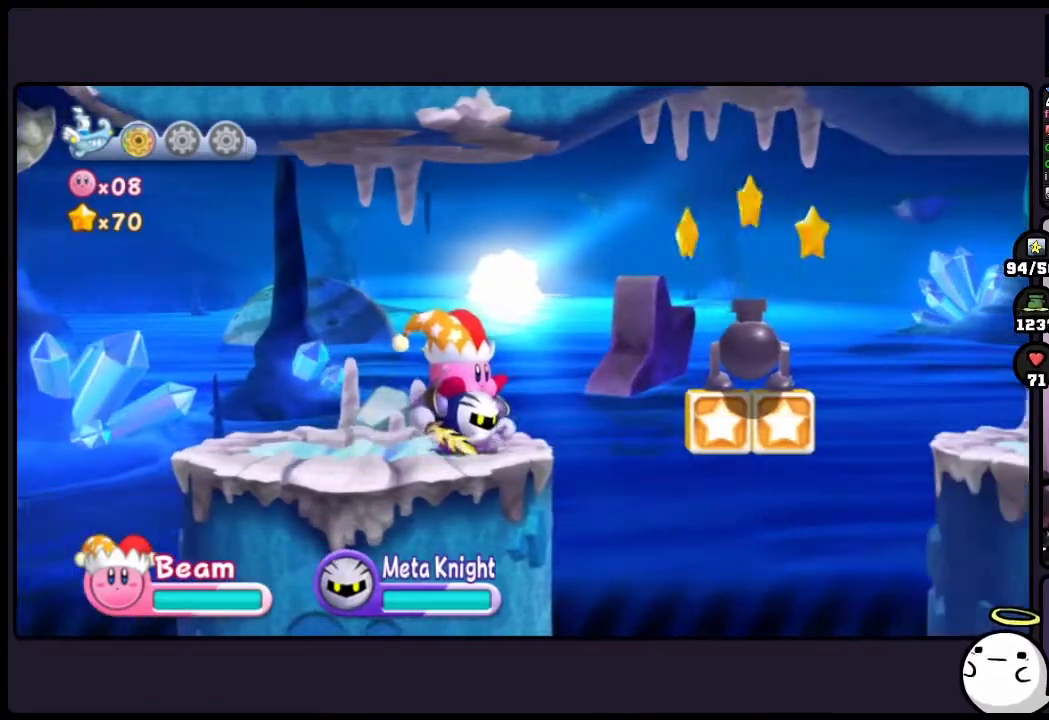
{"buttons": [], "events": [[217, "ONE", "up"]]}
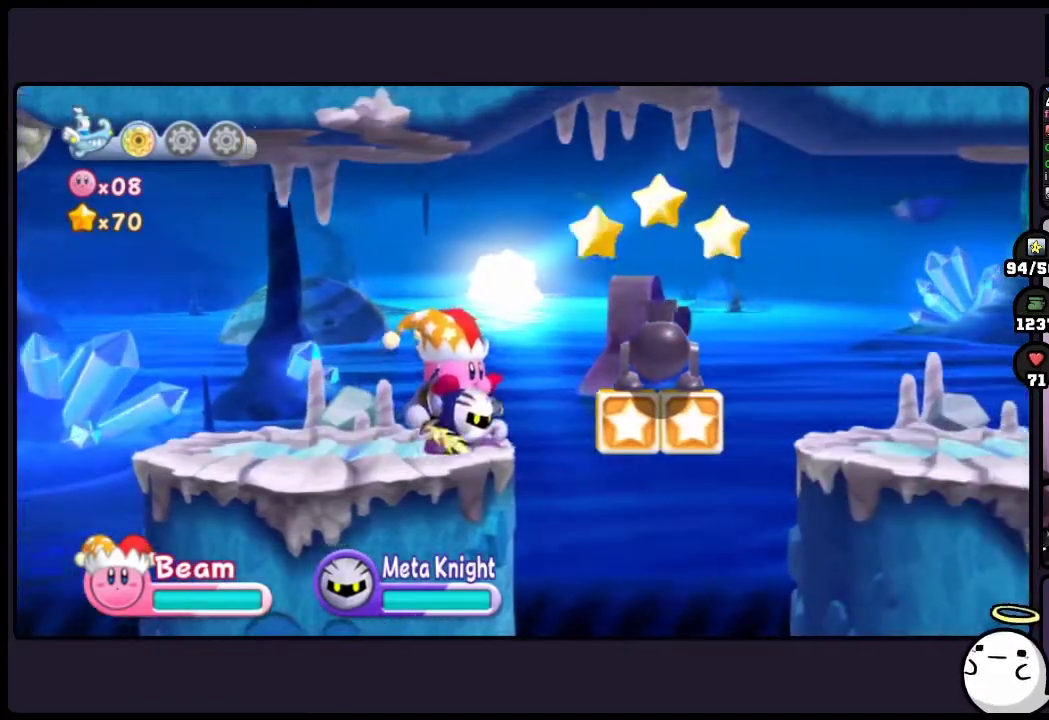
{"buttons": [], "events": []}
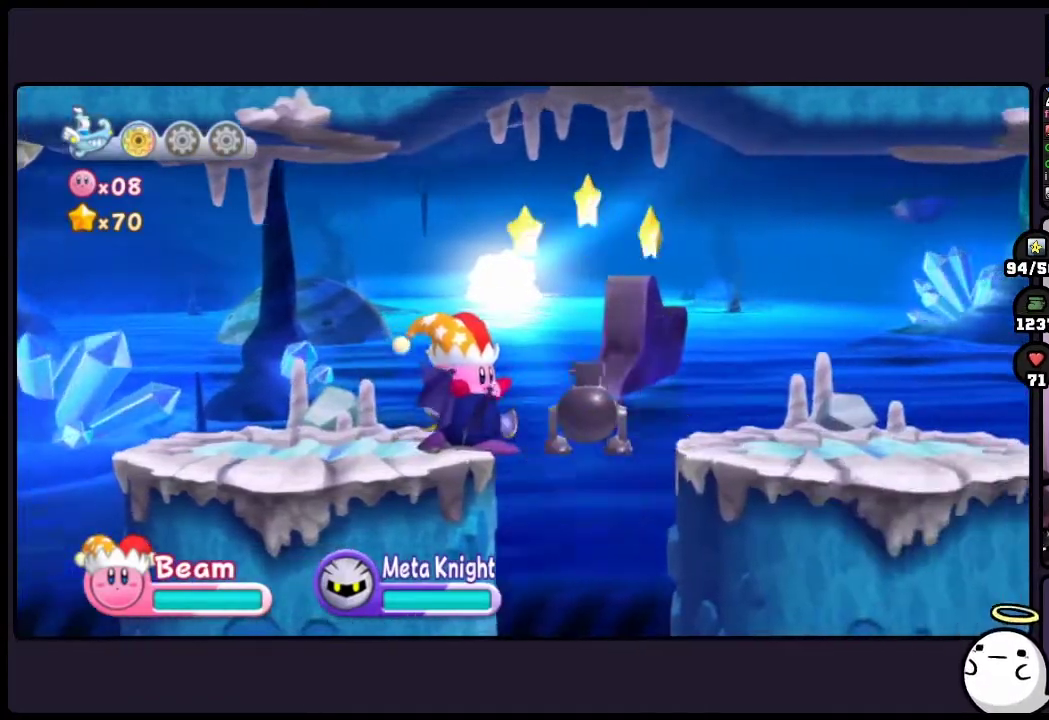
{"buttons": [], "events": []}
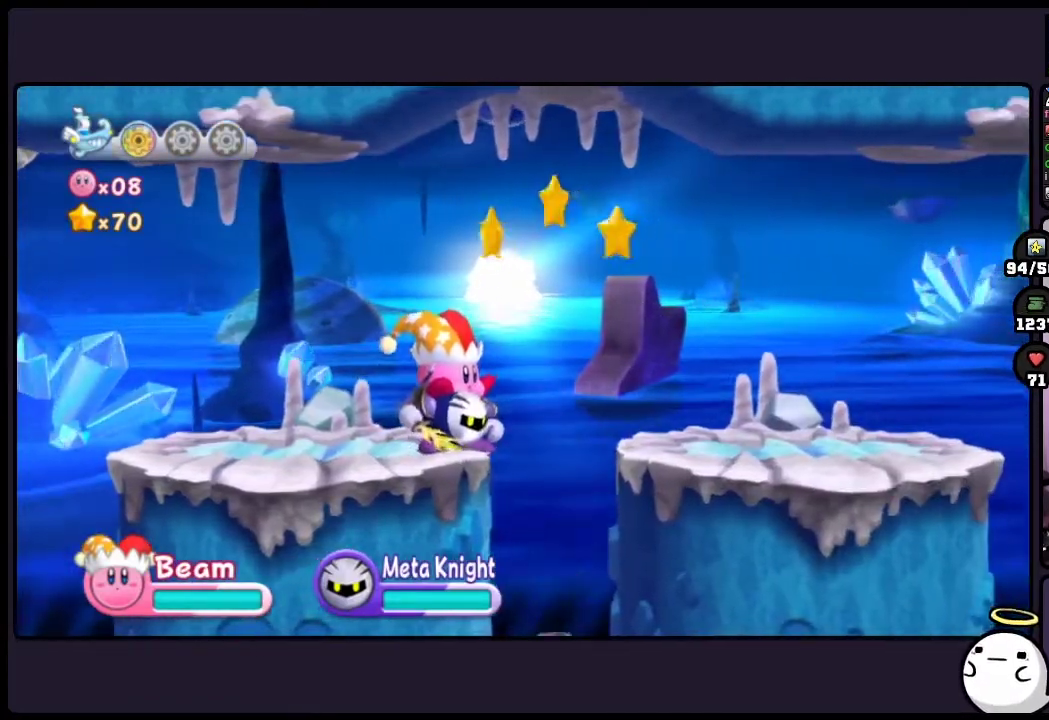
{"buttons": [], "events": []}
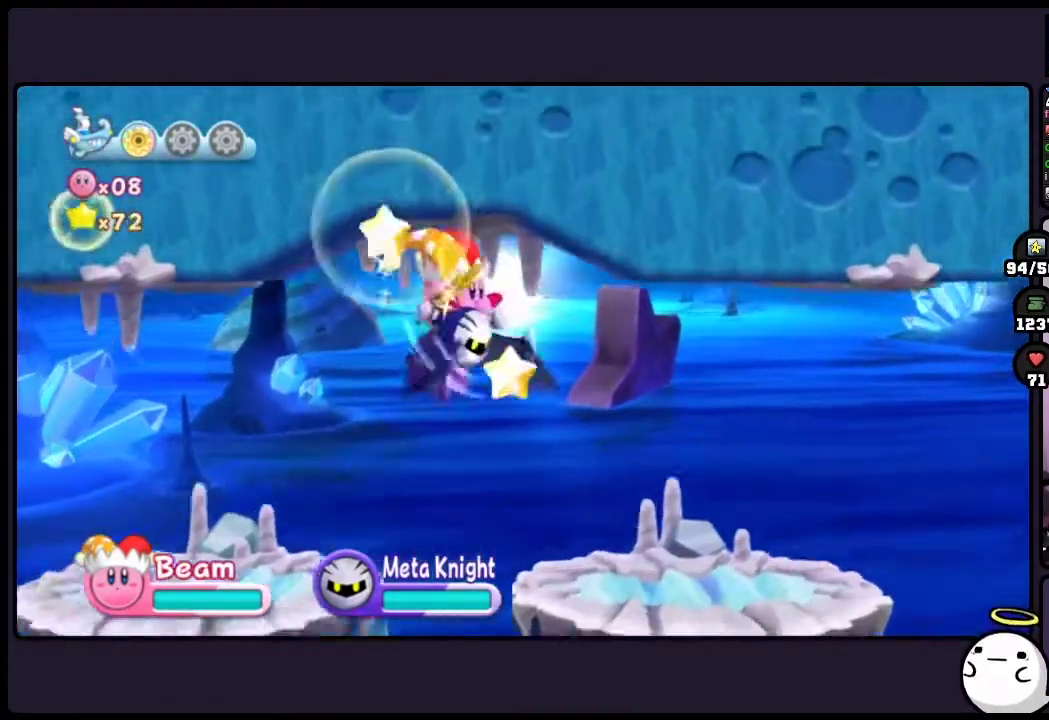
{"buttons": [], "events": []}
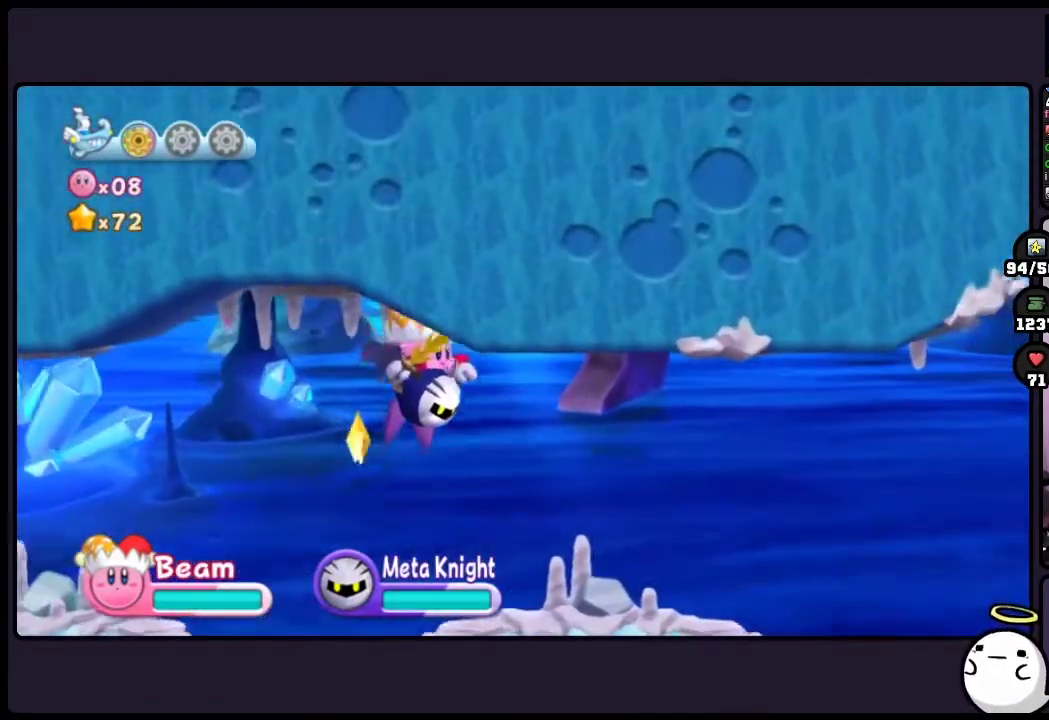
{"buttons": [], "events": []}
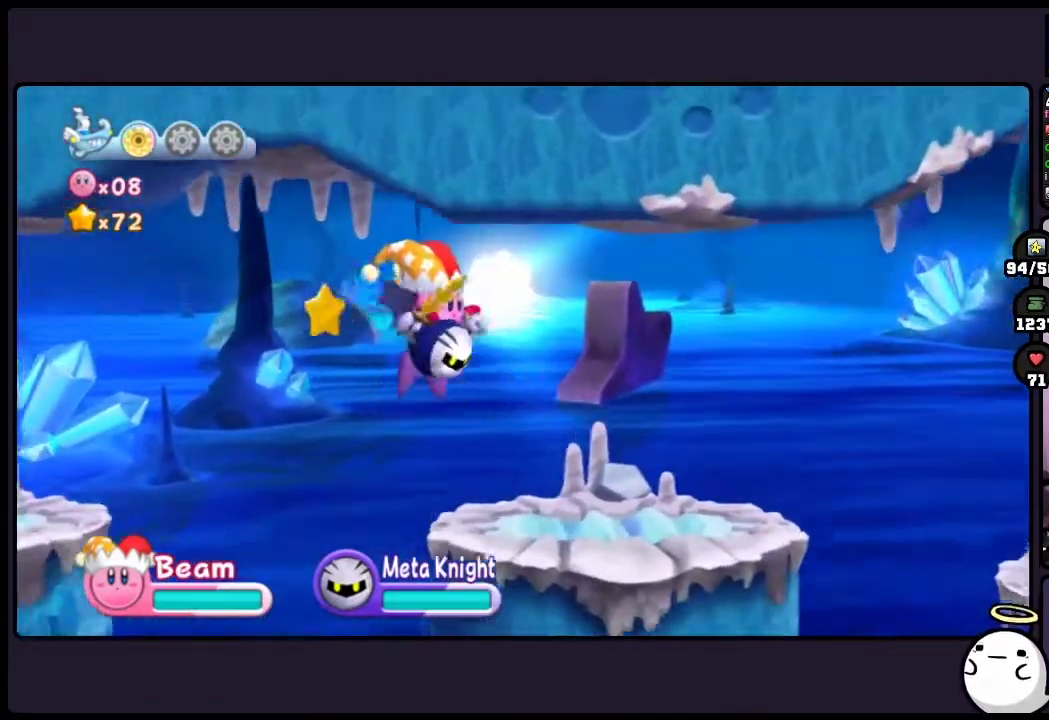
{"buttons": [], "events": []}
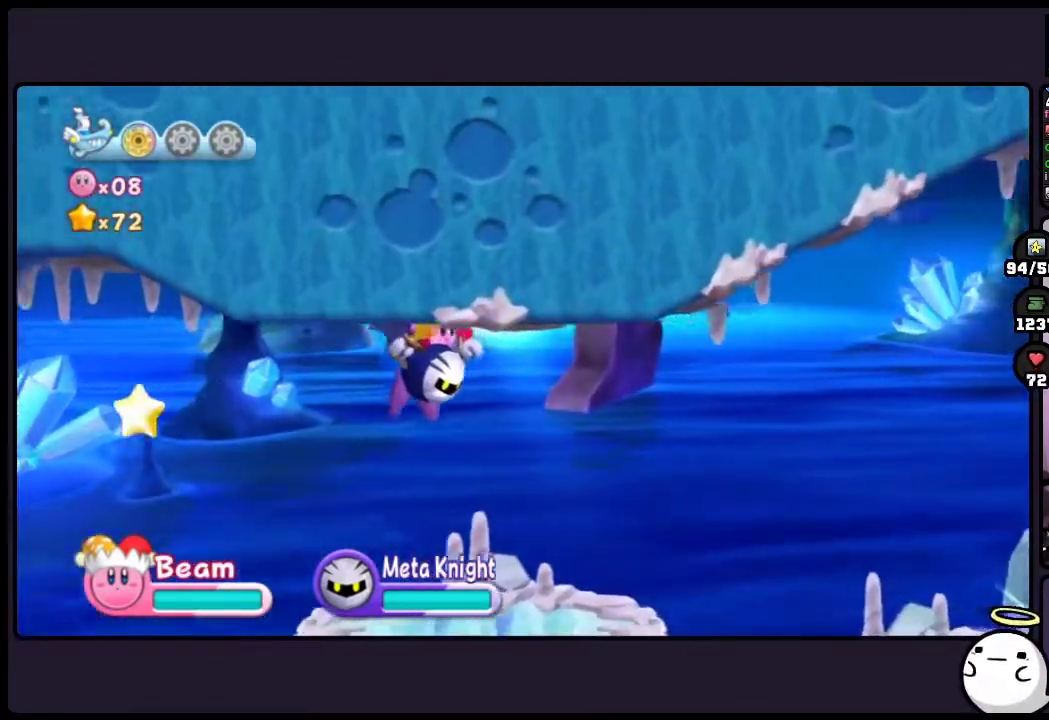
{"buttons": [], "events": []}
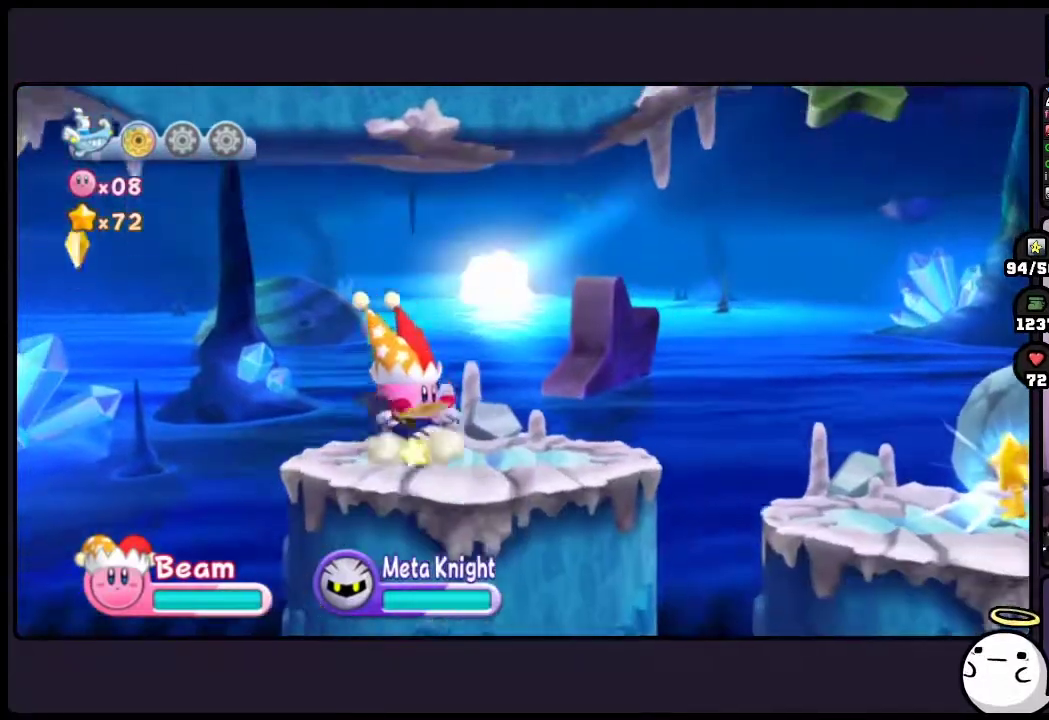
{"buttons": ["TWO"], "events": [[483, "TWO", "down"]]}
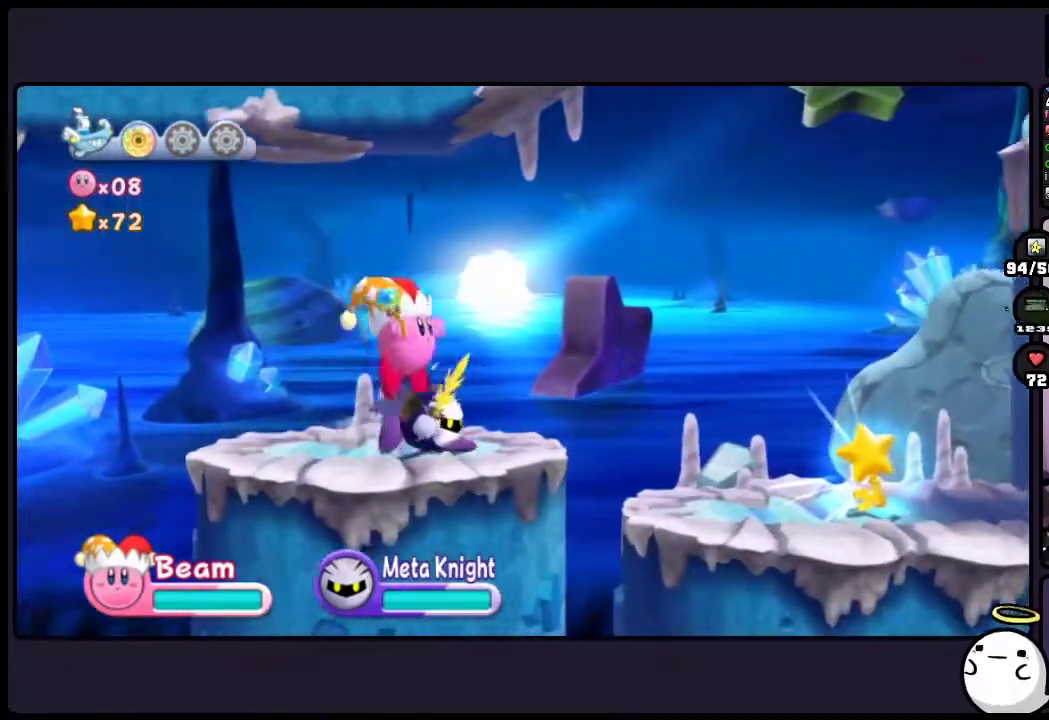
{"buttons": [], "events": [[233, "TWO", "up"]]}
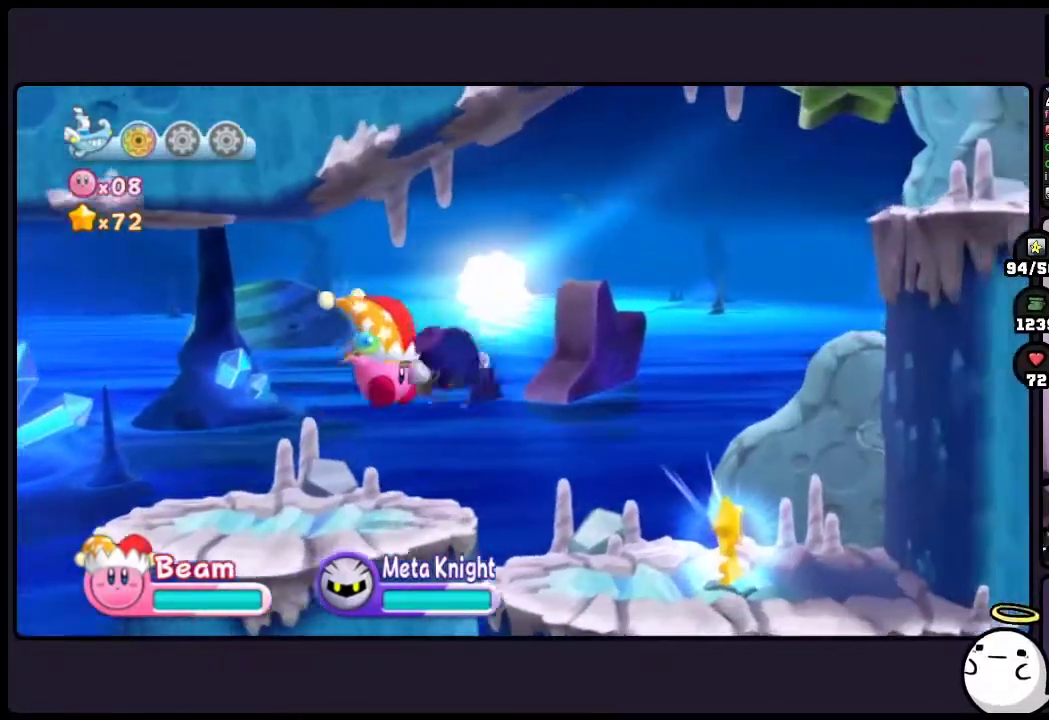
{"buttons": [], "events": [[317, "TWO", "down"], [500, "TWO", "up"]]}
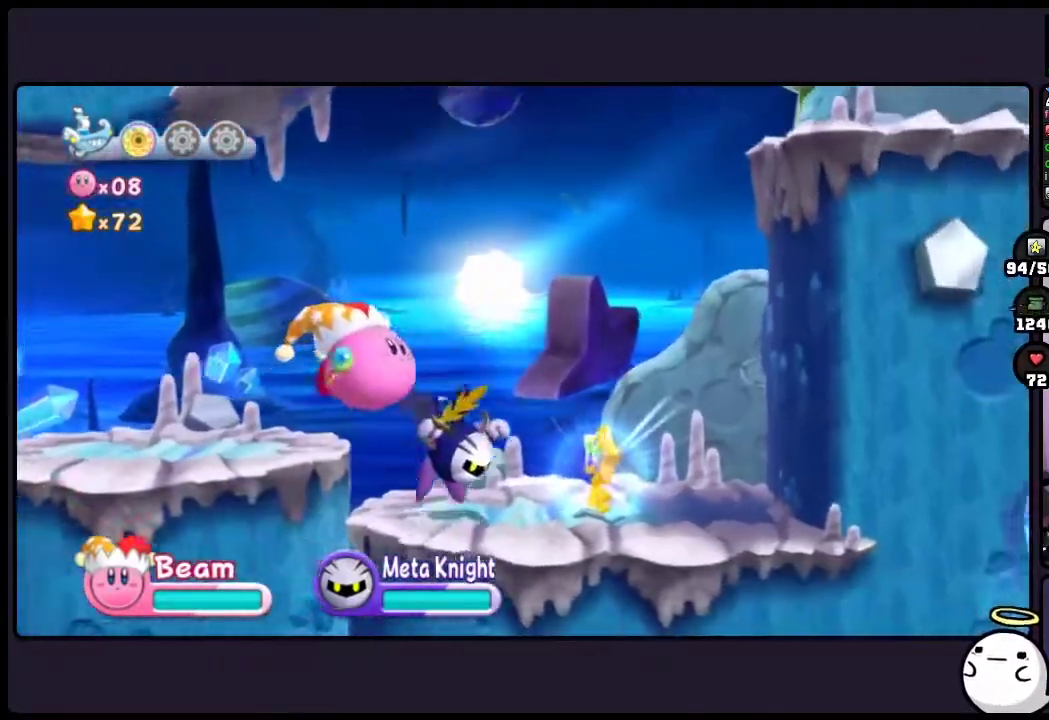
{"buttons": [], "events": [[317, "ONE", "down"], [450, "ONE", "up"]]}
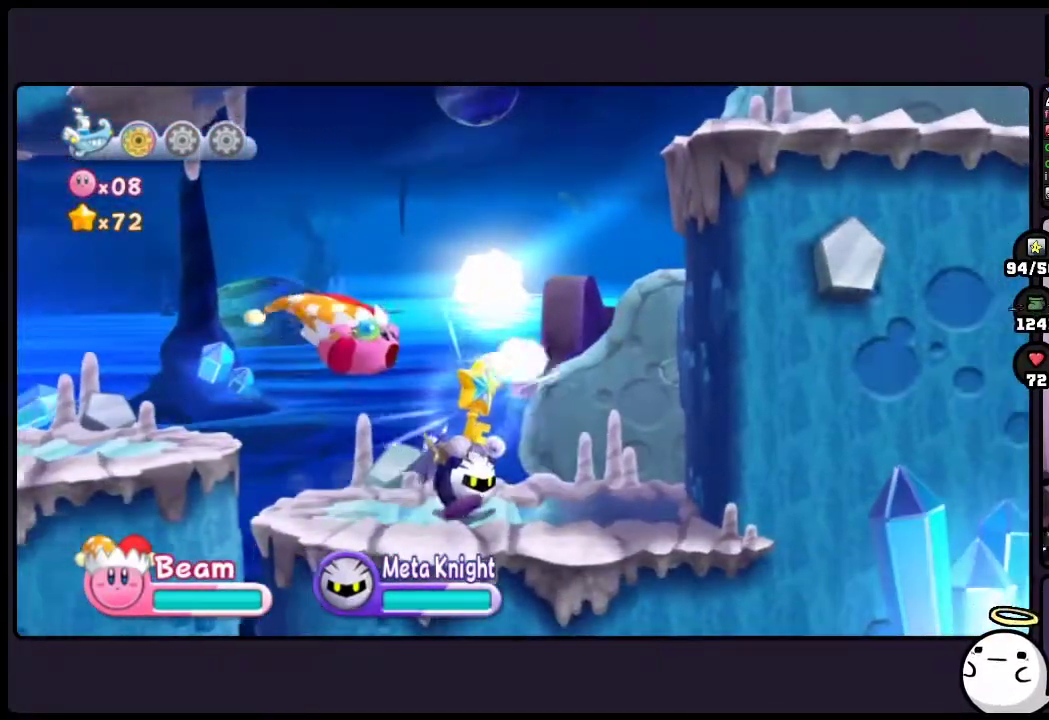
{"buttons": ["TWO"], "events": [[417, "TWO", "down"]]}
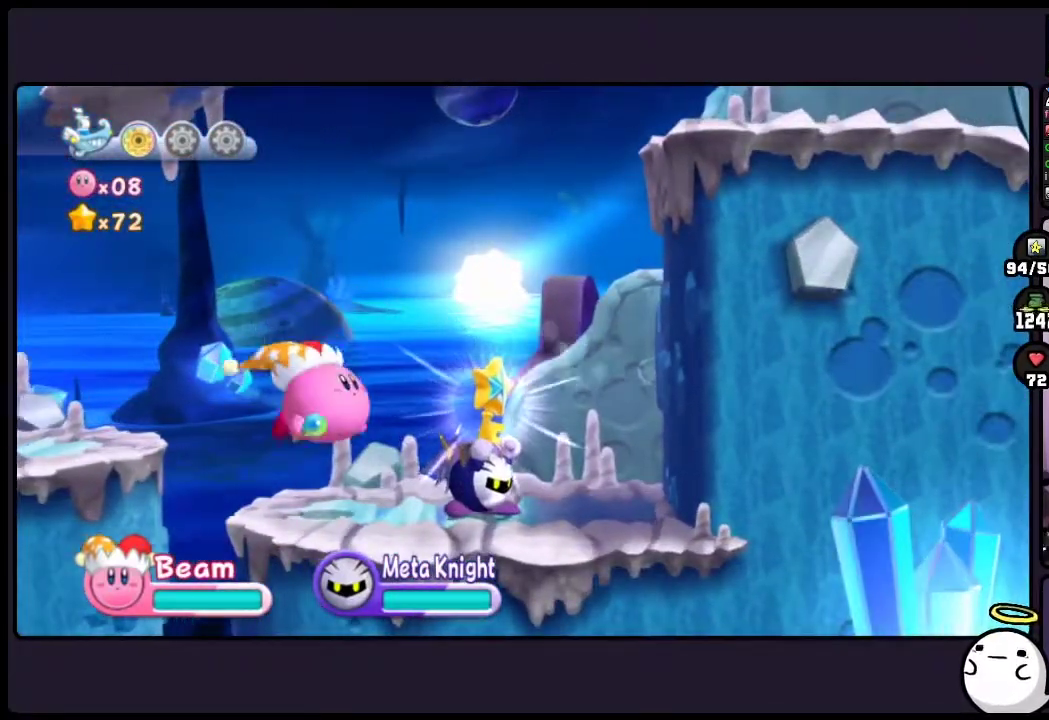
{"buttons": [], "events": [[67, "TWO", "up"]]}
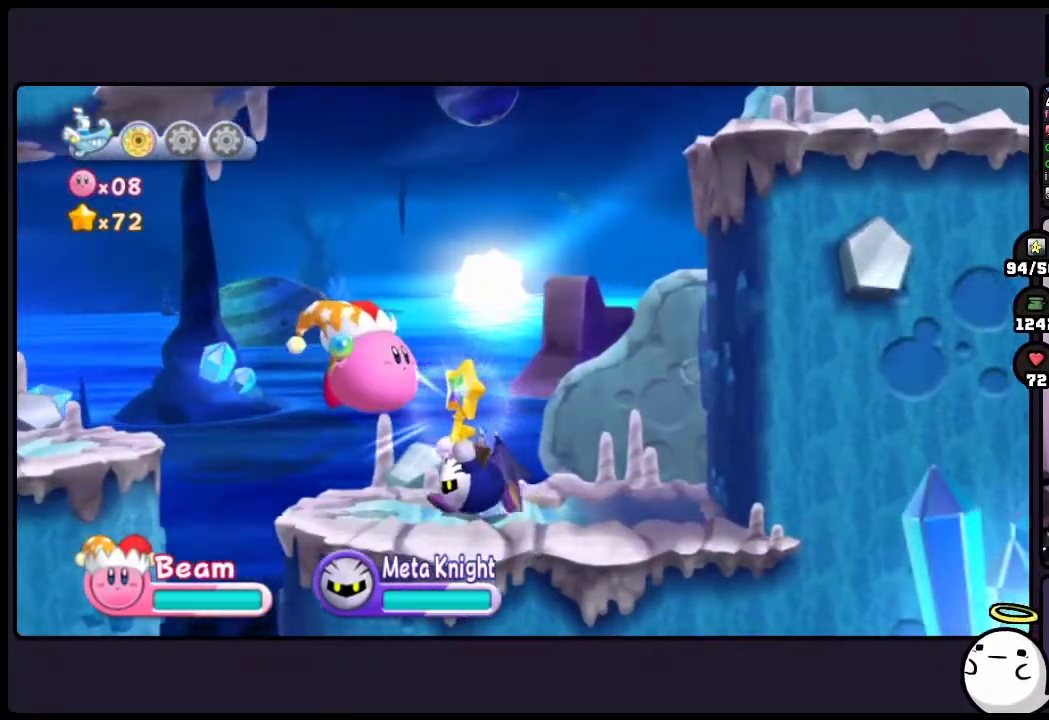
{"buttons": ["TWO"], "events": [[417, "TWO", "down"]]}
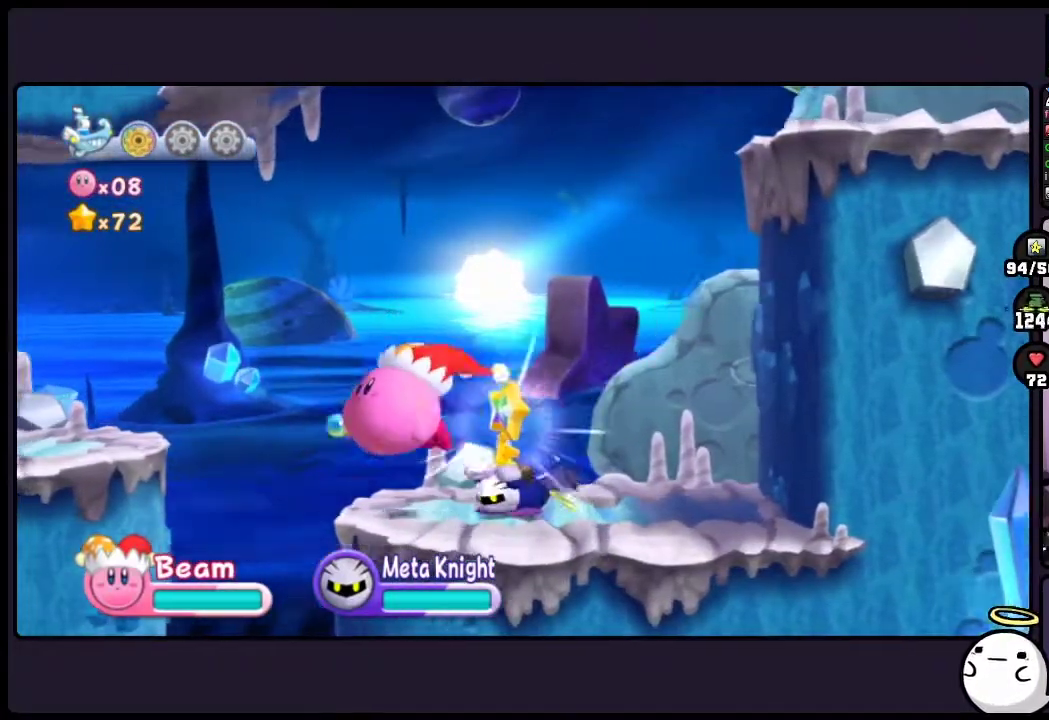
{"buttons": [], "events": [[83, "TWO", "up"]]}
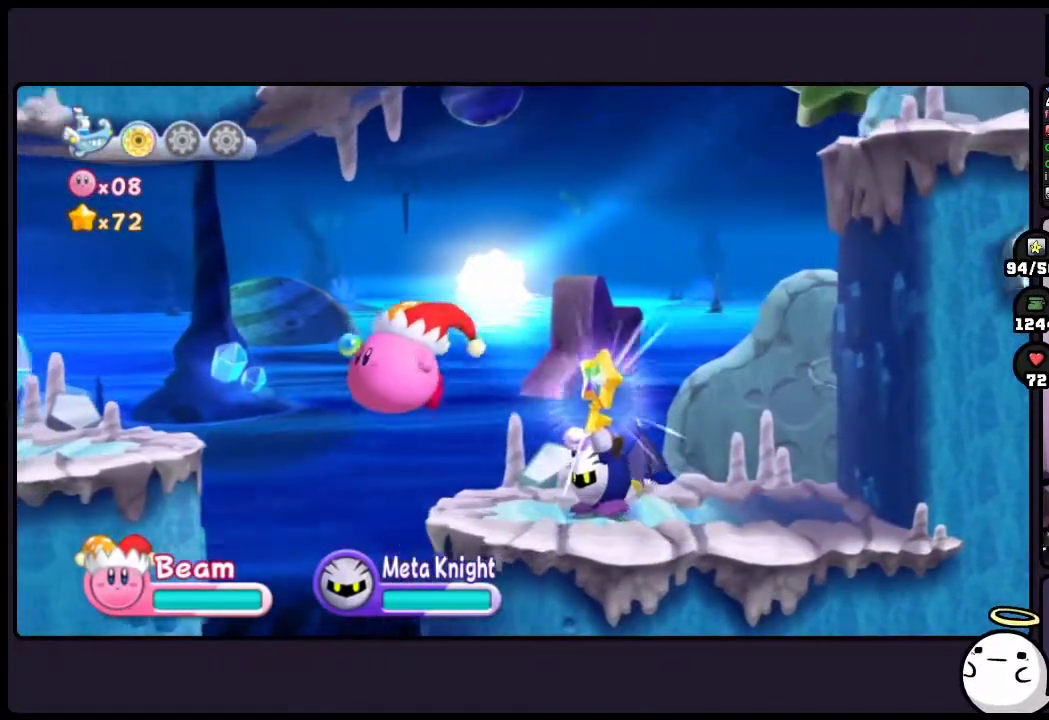
{"buttons": [], "events": [[200, "TWO", "down"], [400, "TWO", "up"]]}
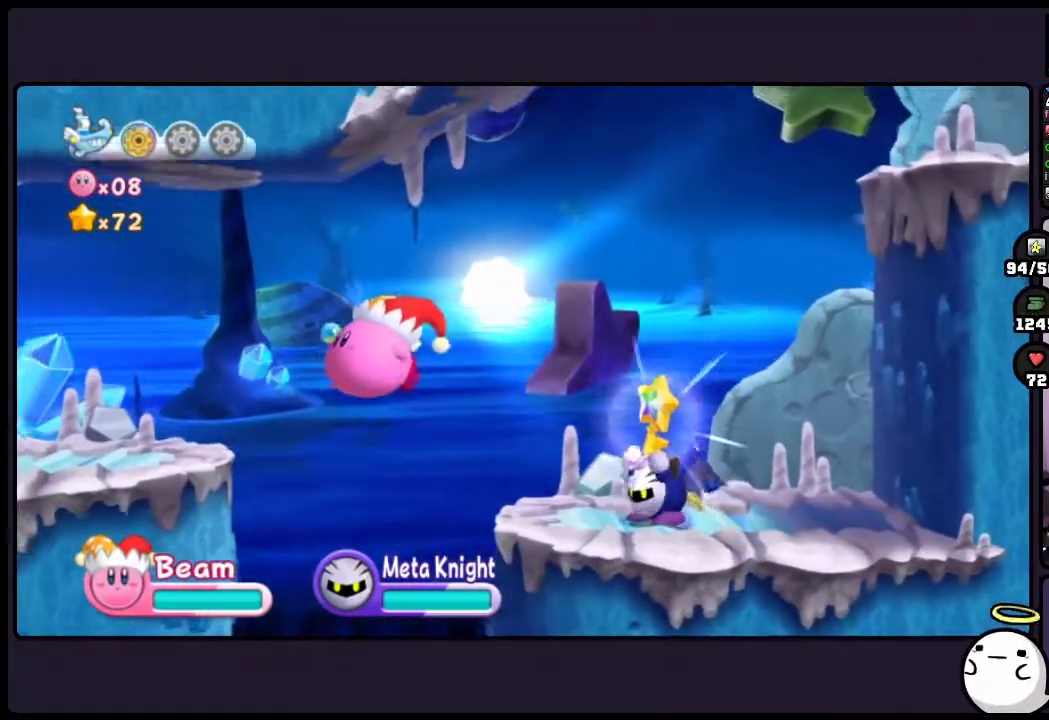
{"buttons": ["TWO"], "events": [[417, "TWO", "down"]]}
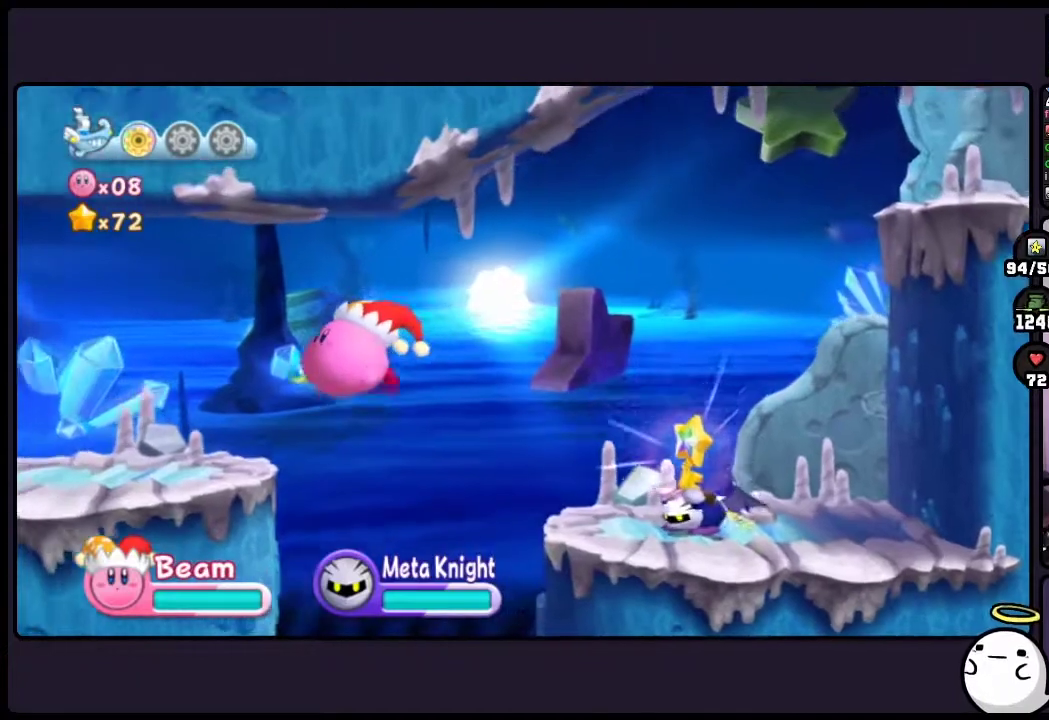
{"buttons": ["ONE"], "events": [[117, "TWO", "up"], [317, "ONE", "down"]]}
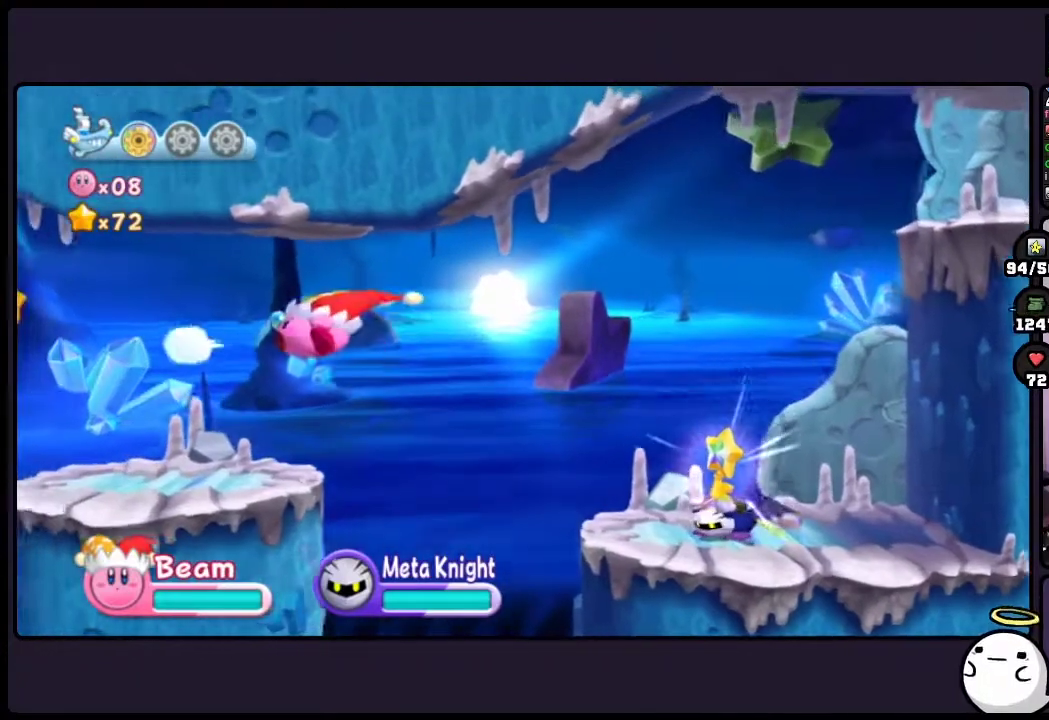
{"buttons": [], "events": [[150, "ONE", "up"]]}
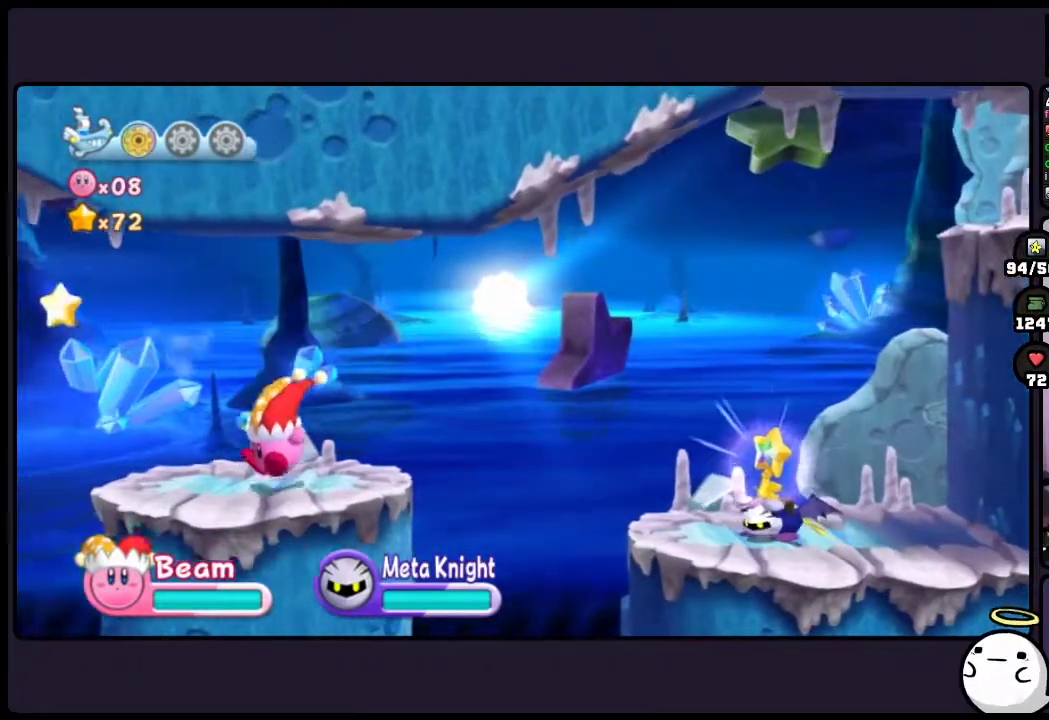
{"buttons": ["ONE"], "events": [[150, "ONE", "down"]]}
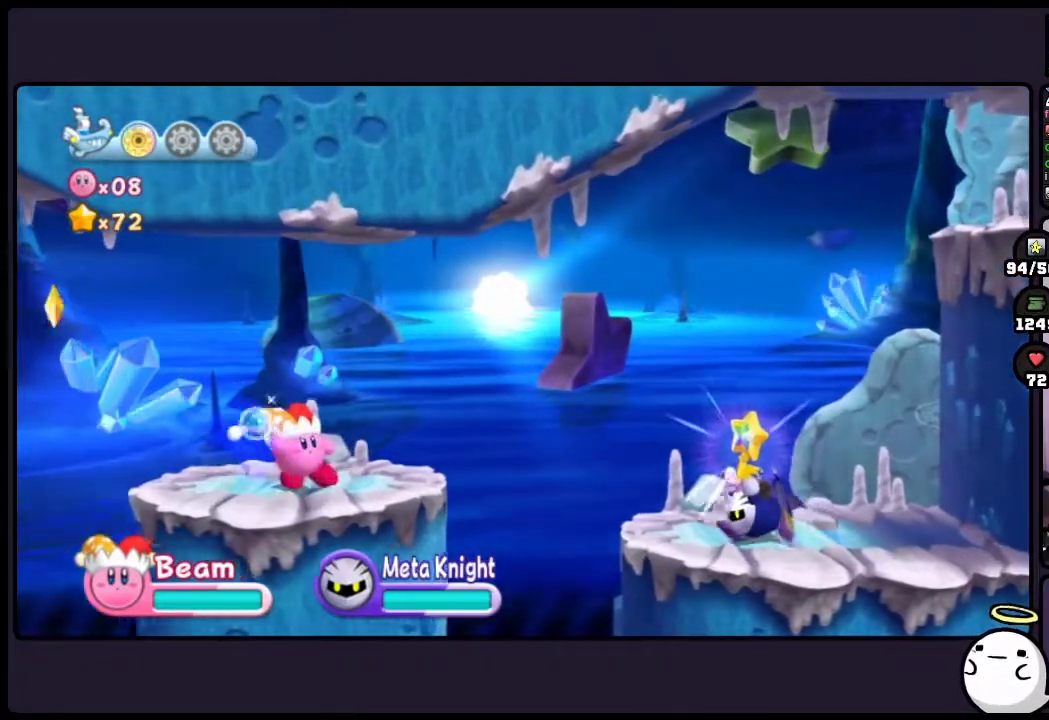
{"buttons": ["ONE"], "events": []}
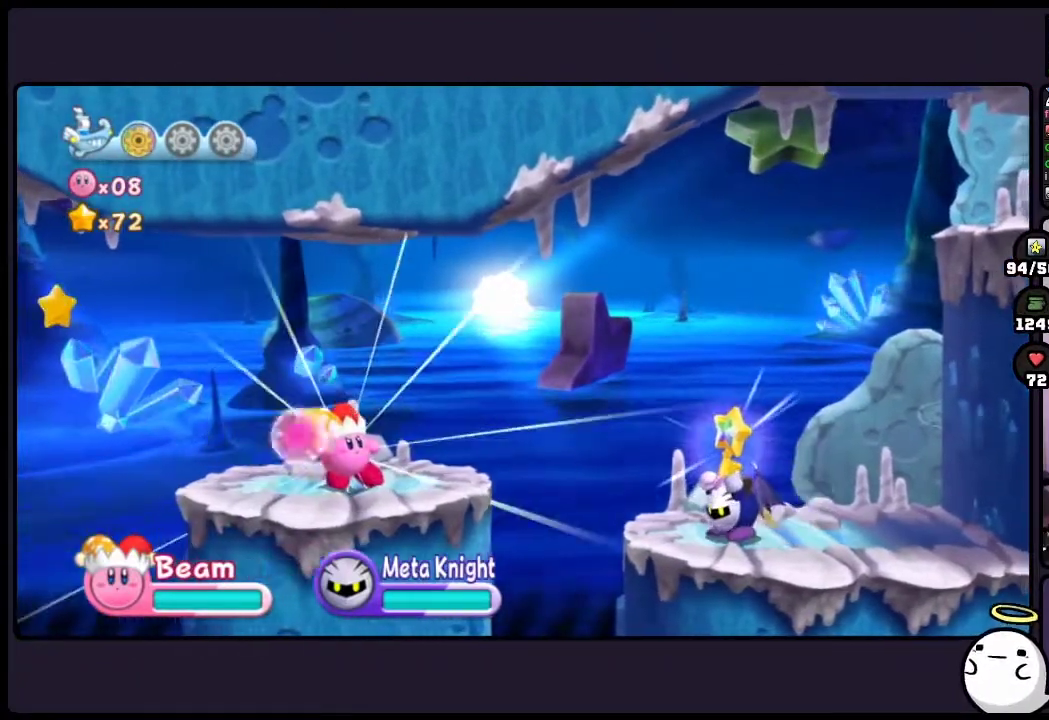
{"buttons": [], "events": [[100, "ONE", "up"]]}
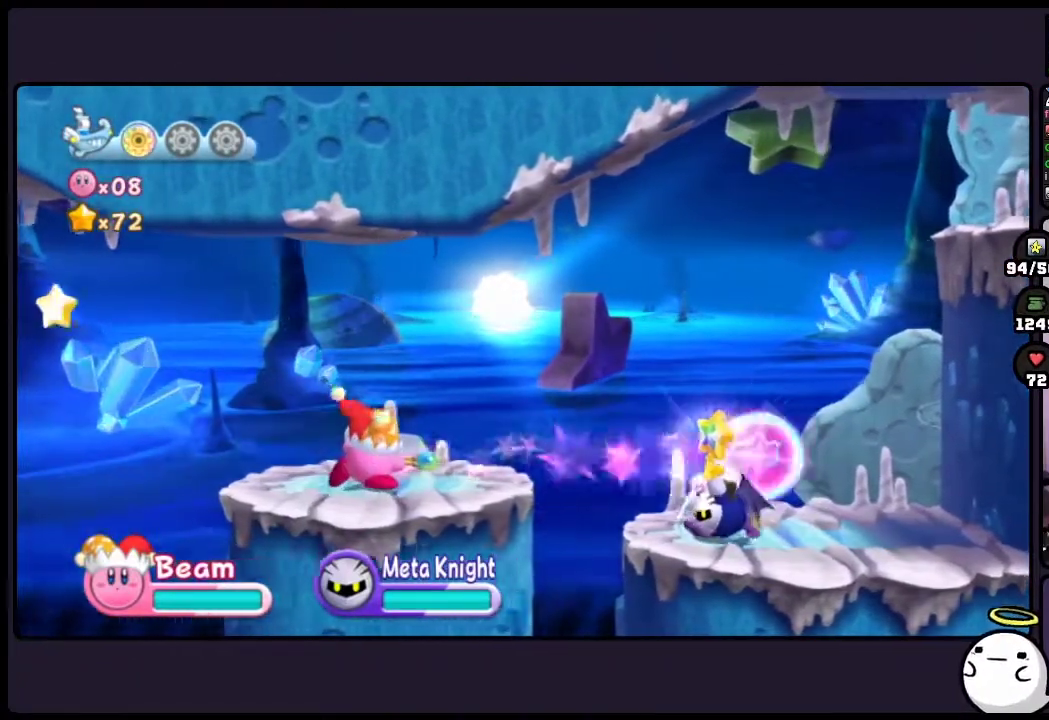
{"buttons": [], "events": []}
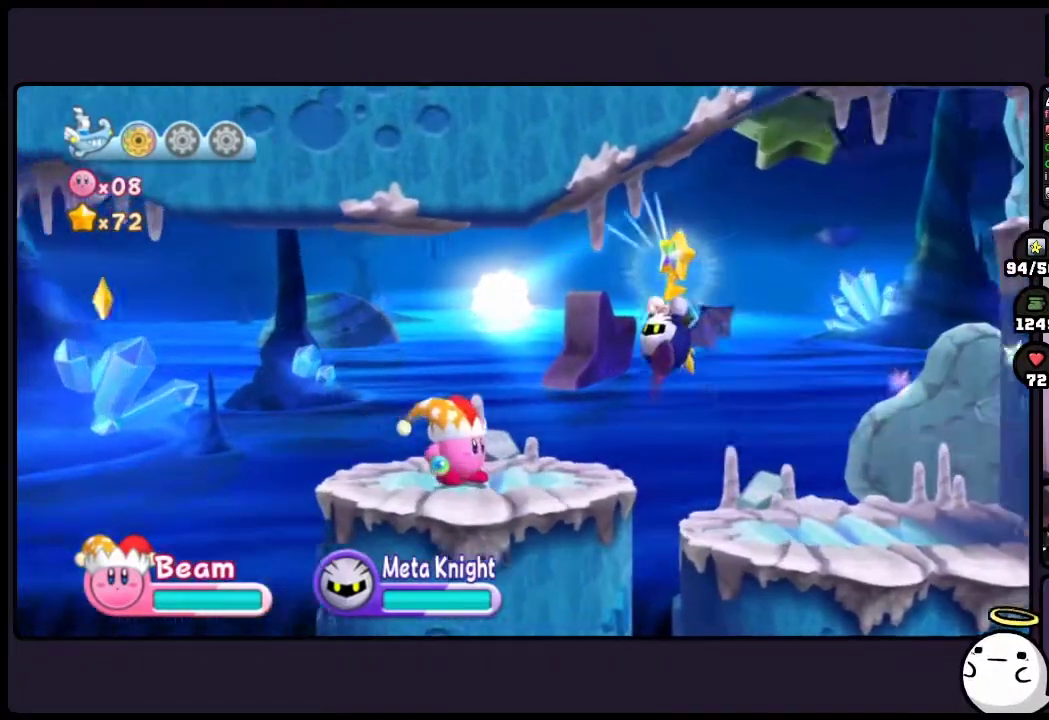
{"buttons": [], "events": []}
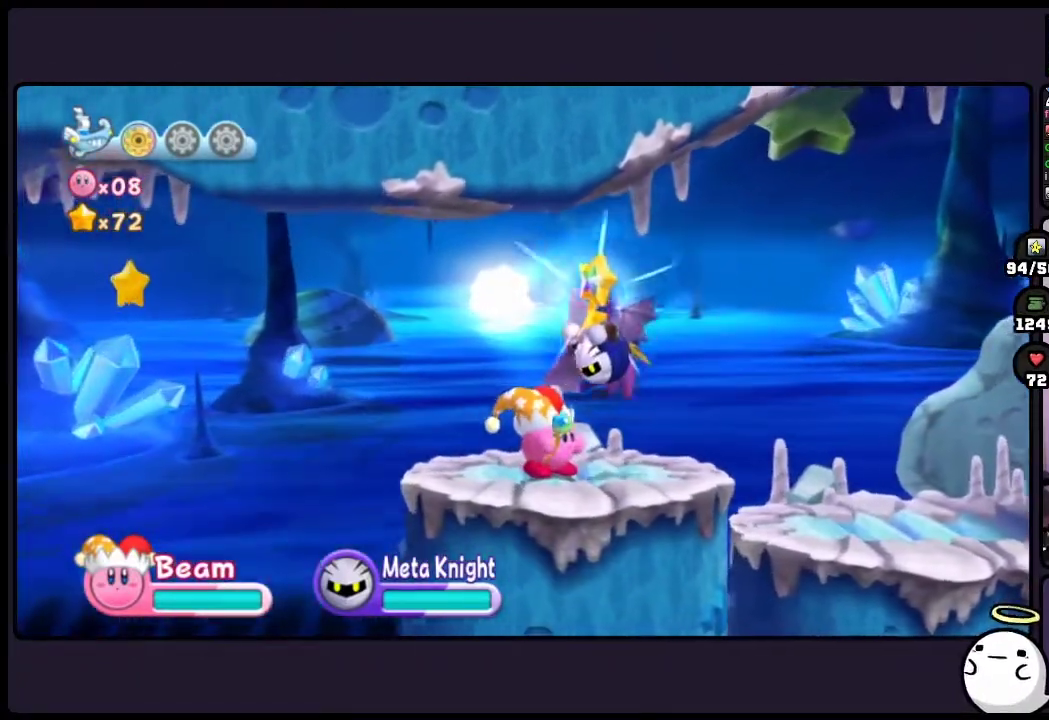
{"buttons": [], "events": []}
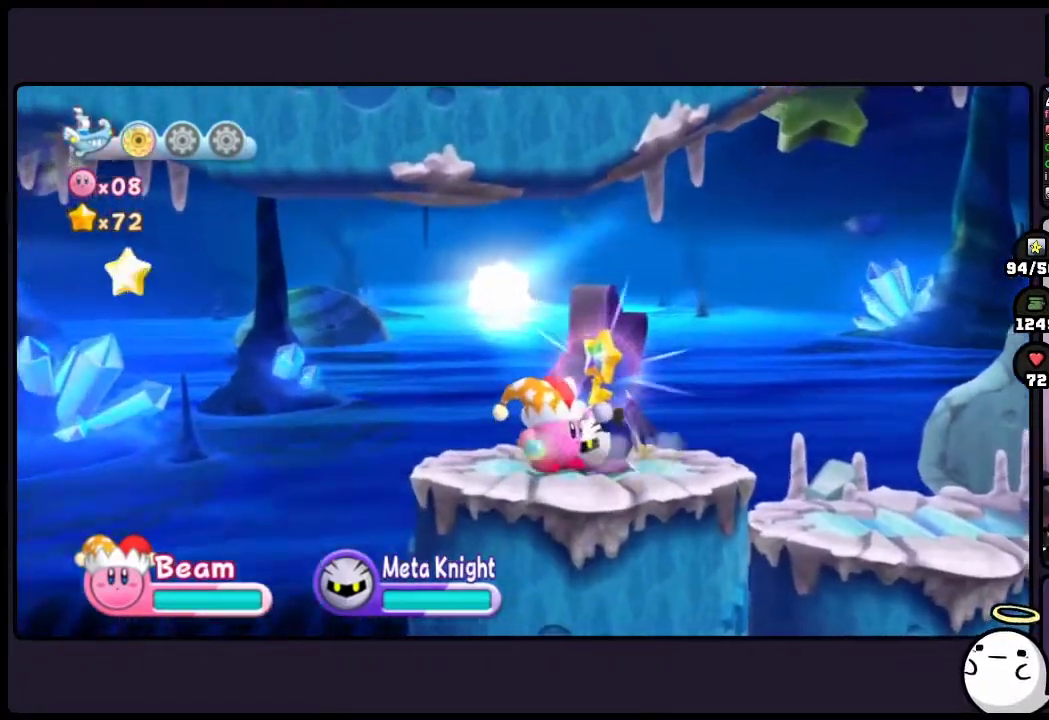
{"buttons": [], "events": []}